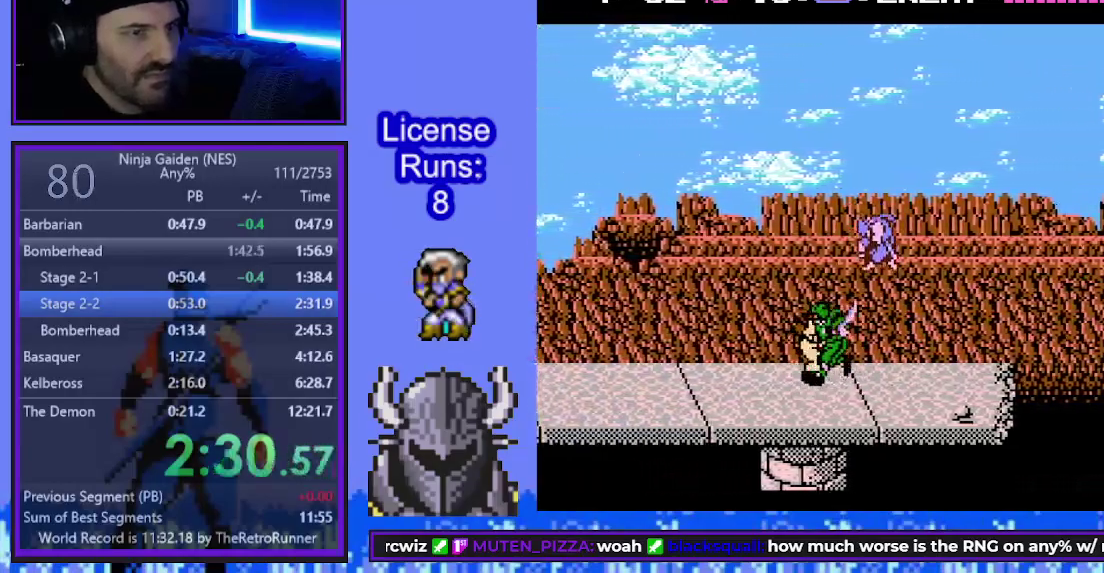
Gameplay with a controller (Xbox layout); each line is a JSON object with the inputs held at the frame after it. "events" lists button and stick changes between this image and that frame as [ms after this image, input, new state], when the widget could be followed in between. Not read: L3 R3 left_stick right_stick.
{"buttons": ["DPAD_UP", "DPAD_LEFT"], "events": [[183, "B", "down"], [183, "DPAD_UP", "up"], [233, "DPAD_UP", "down"], [317, "B", "up"], [400, "DPAD_UP", "up"], [500, "DPAD_UP", "down"]]}
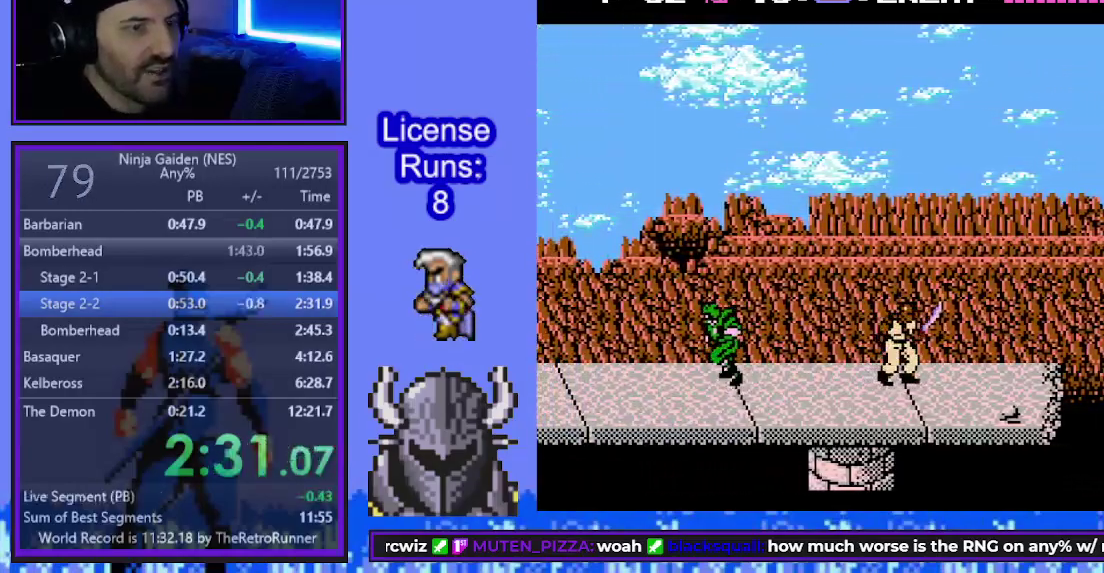
{"buttons": ["DPAD_LEFT"], "events": [[250, "DPAD_UP", "up"]]}
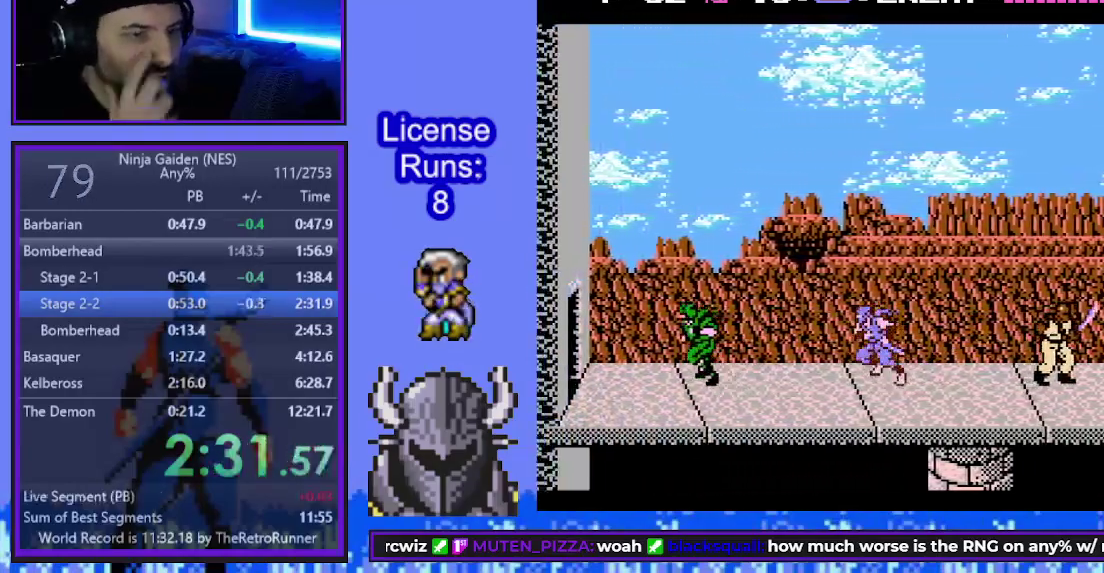
{"buttons": ["DPAD_LEFT"], "events": []}
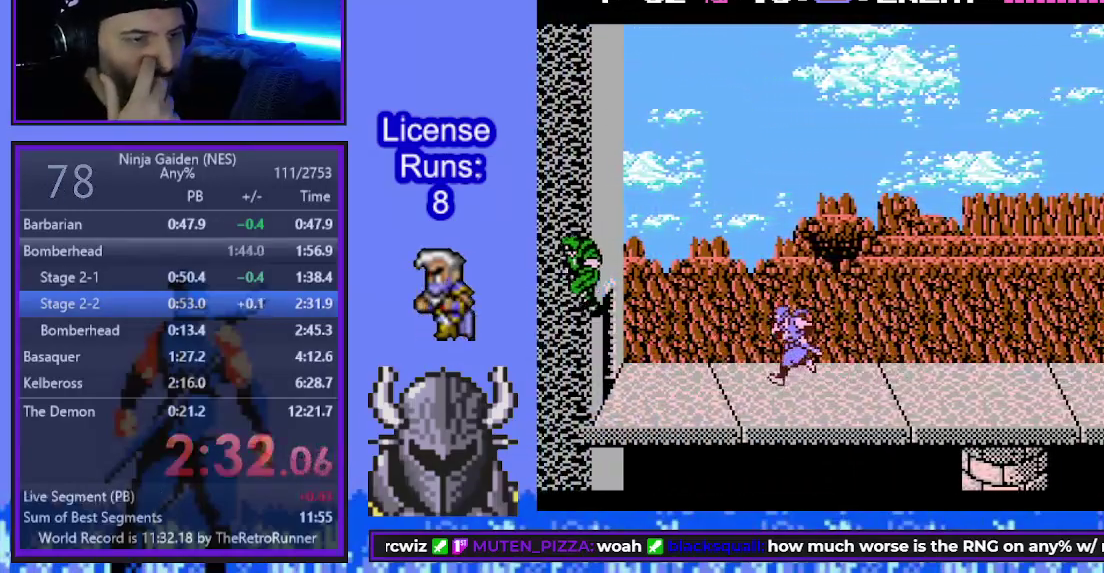
{"buttons": ["DPAD_UP", "DPAD_LEFT"], "events": [[500, "DPAD_UP", "down"]]}
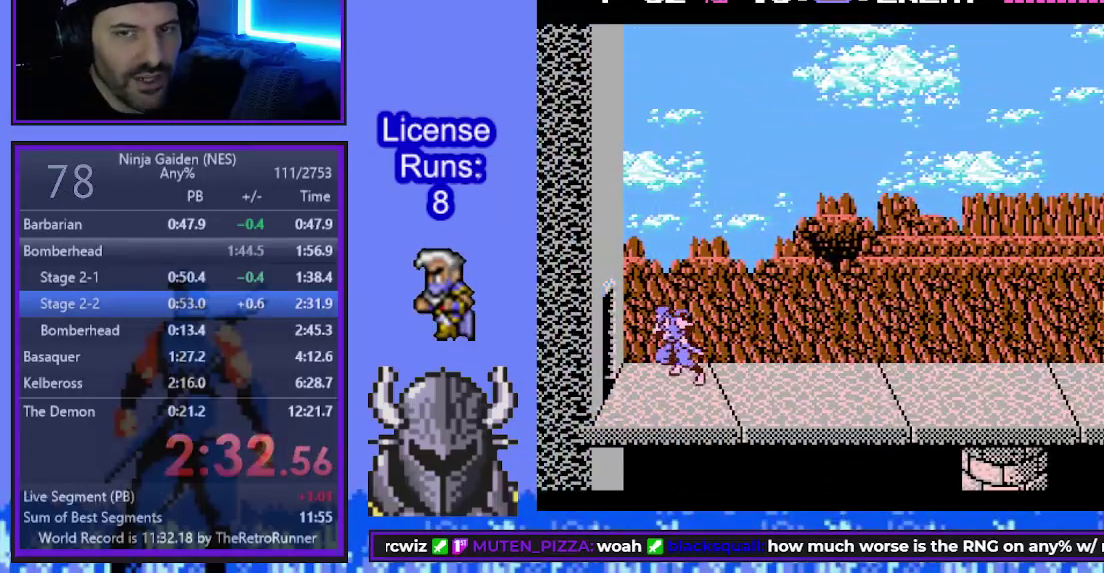
{"buttons": ["DPAD_LEFT"], "events": [[183, "DPAD_UP", "up"], [283, "DPAD_UP", "down"], [467, "DPAD_UP", "up"]]}
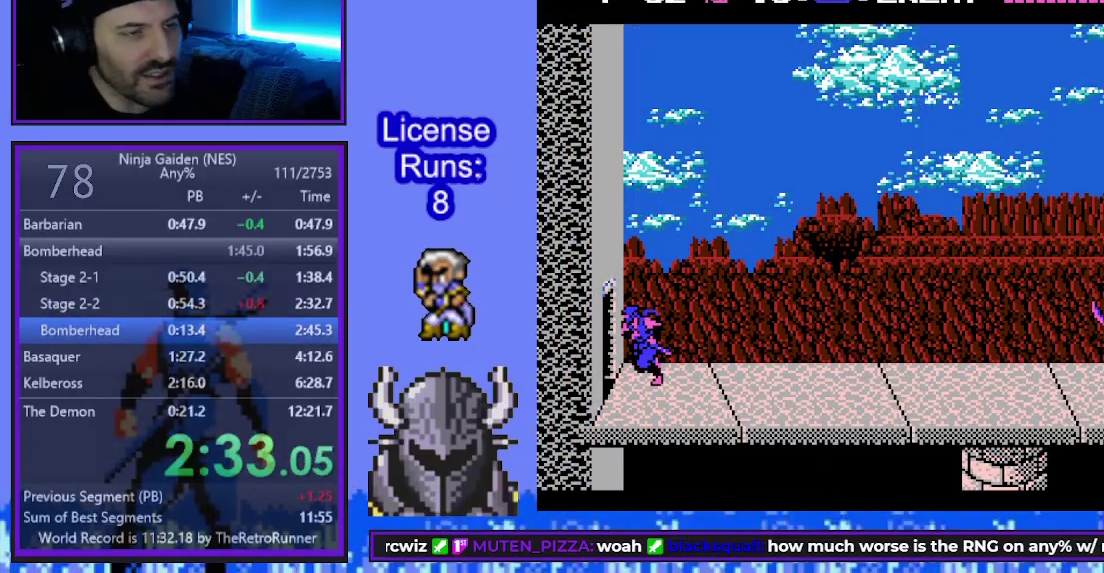
{"buttons": [], "events": [[133, "DPAD_LEFT", "up"]]}
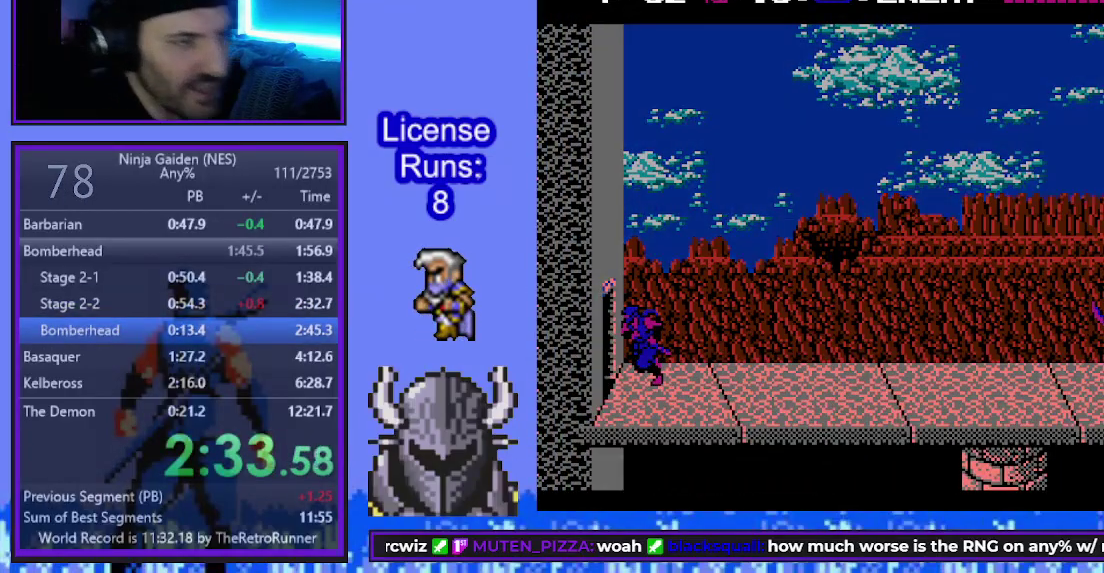
{"buttons": [], "events": []}
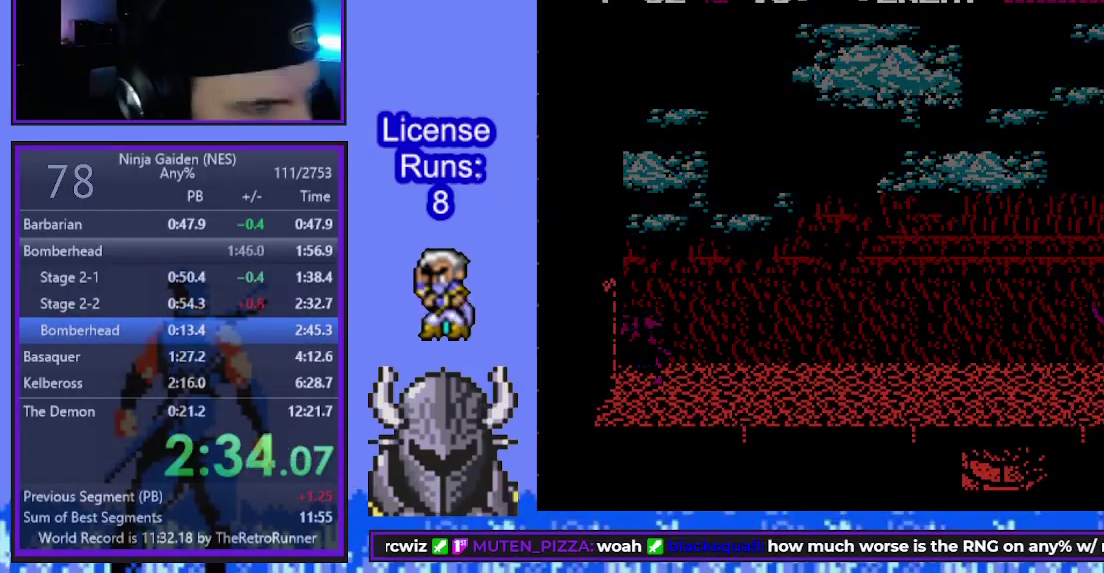
{"buttons": [], "events": []}
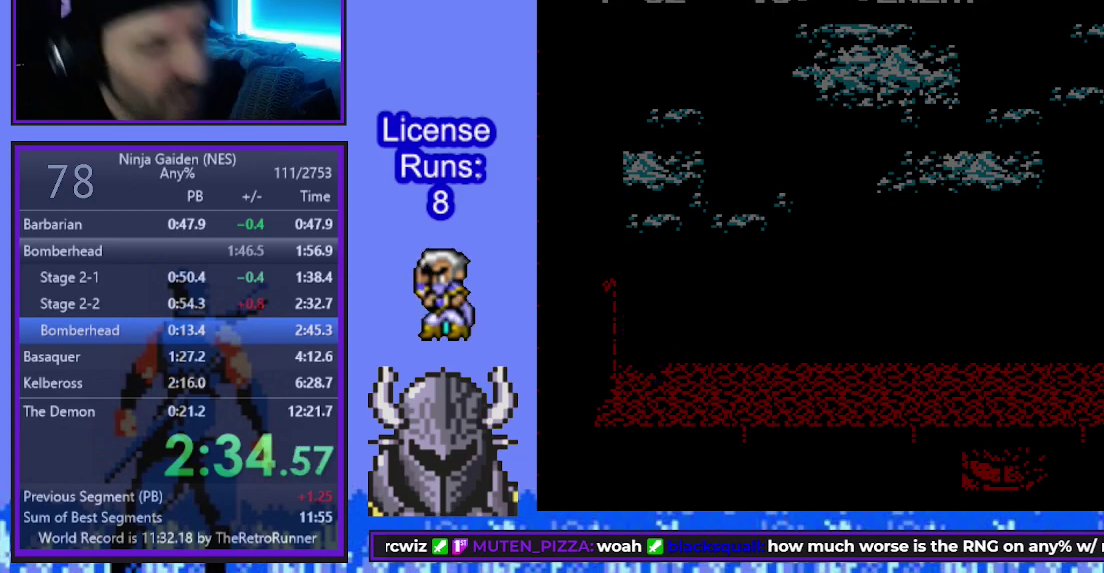
{"buttons": [], "events": []}
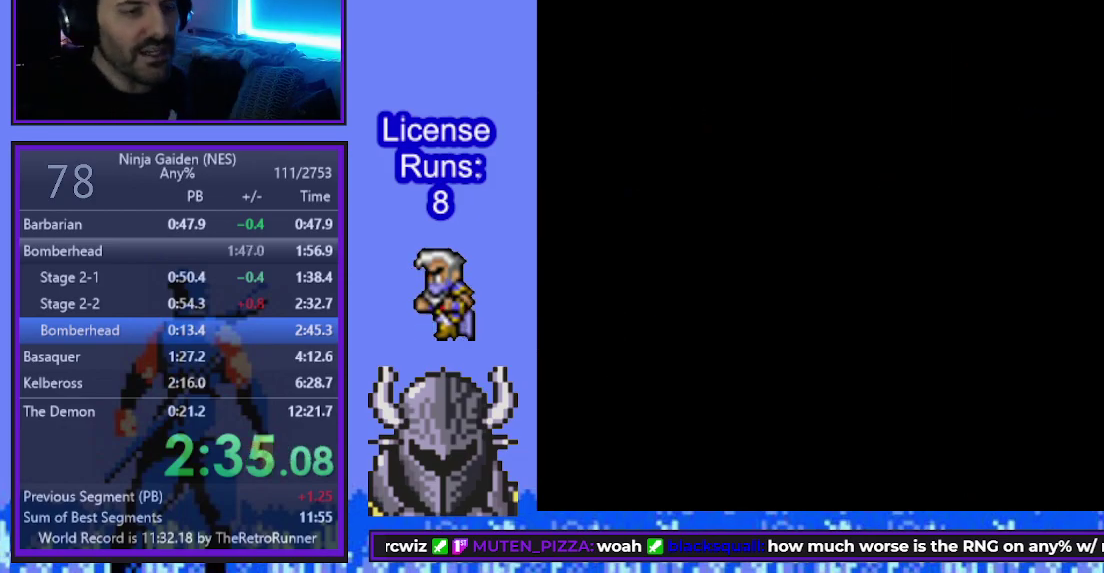
{"buttons": [], "events": []}
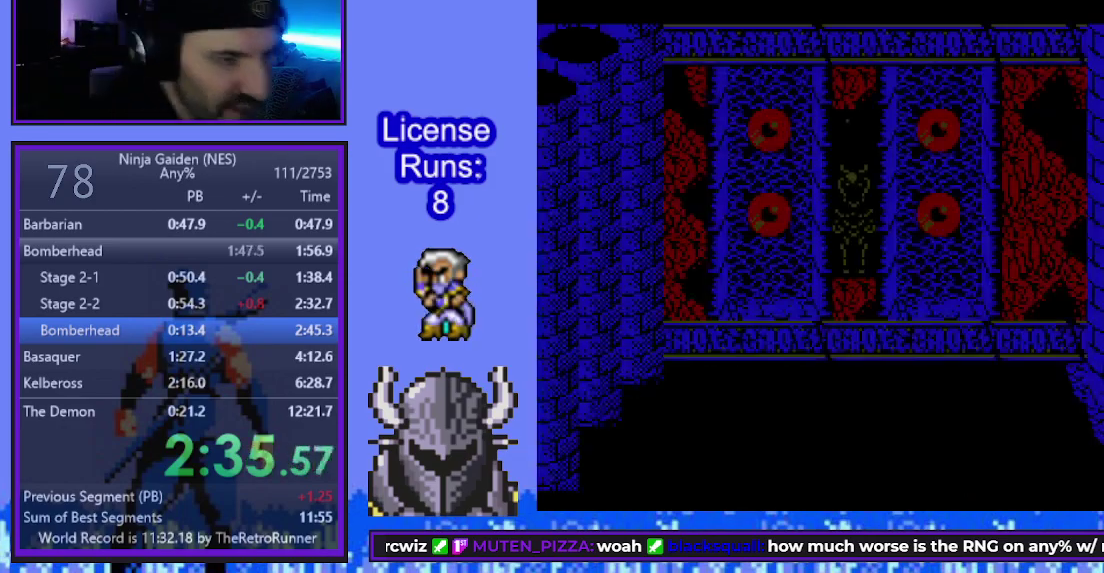
{"buttons": ["DPAD_LEFT"], "events": [[133, "DPAD_LEFT", "down"]]}
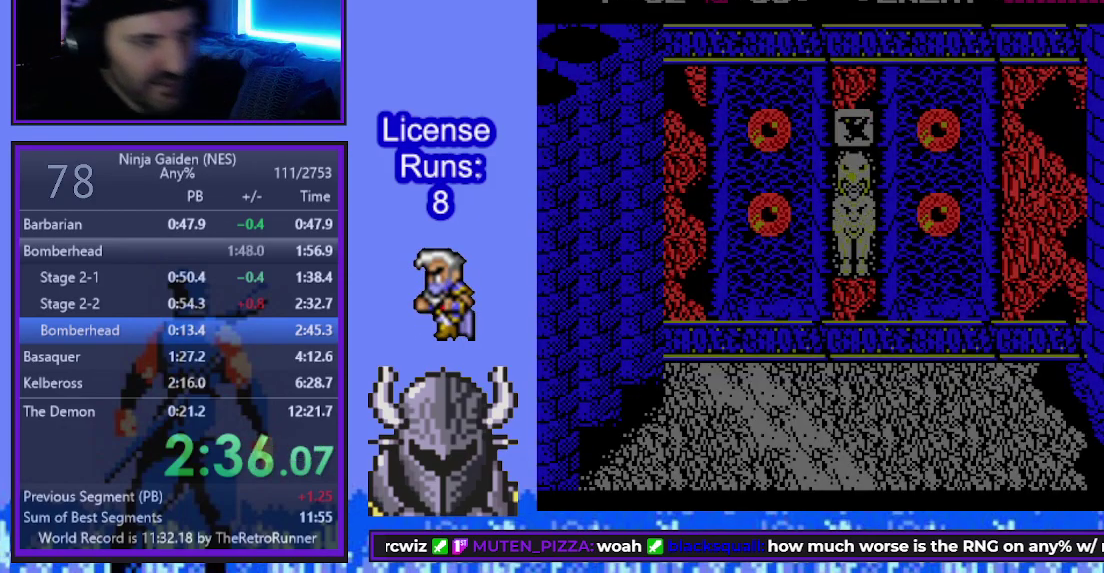
{"buttons": ["DPAD_LEFT"], "events": []}
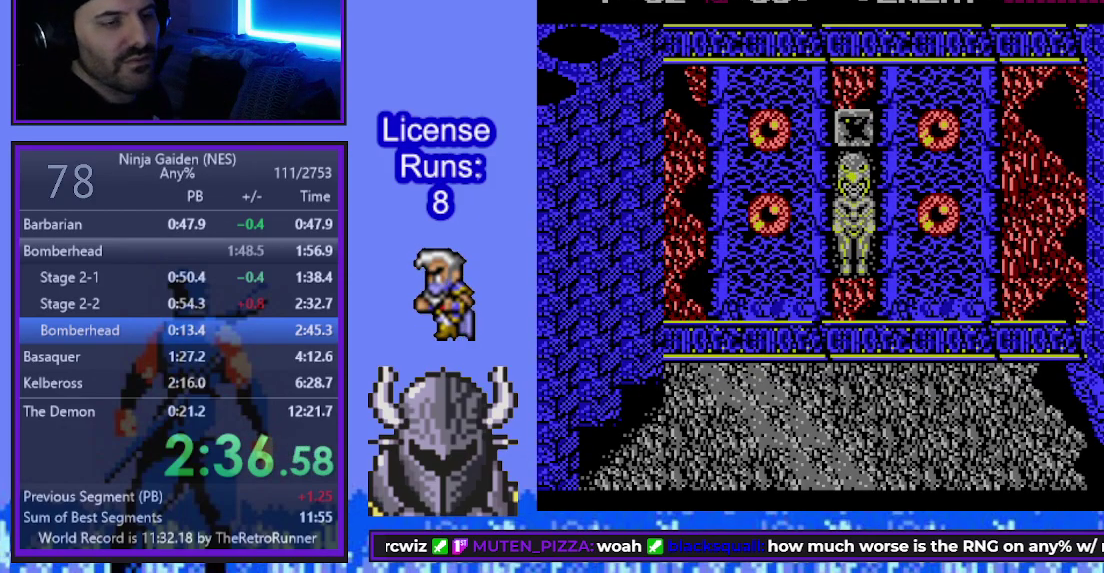
{"buttons": ["DPAD_LEFT"], "events": []}
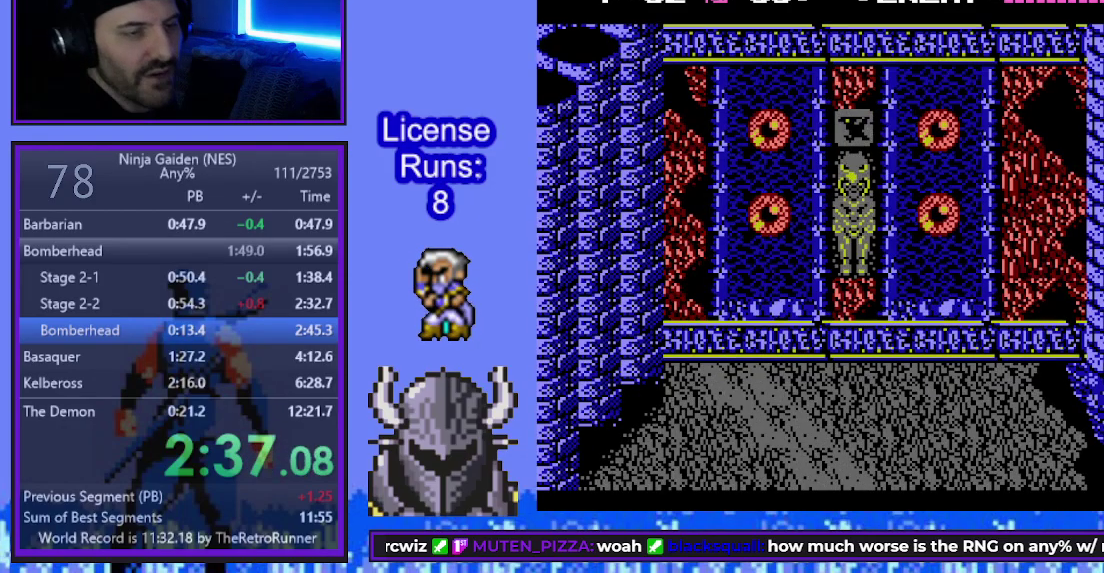
{"buttons": ["DPAD_LEFT"], "events": [[283, "DPAD_UP", "down"], [350, "DPAD_UP", "up"]]}
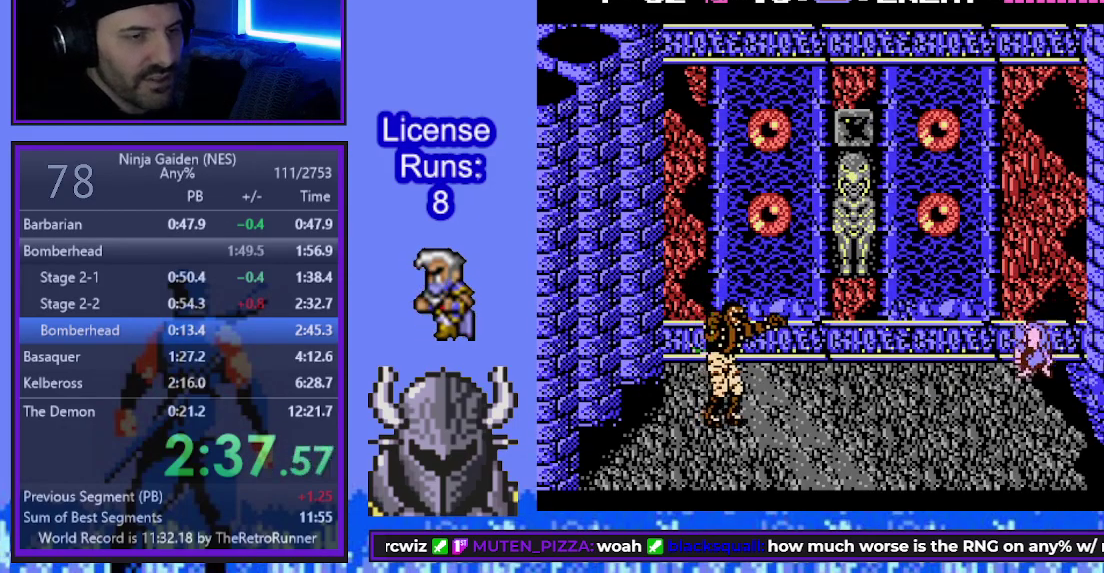
{"buttons": ["A", "B", "DPAD_UP", "DPAD_LEFT"], "events": [[200, "DPAD_UP", "down"], [317, "B", "down"], [350, "A", "down"]]}
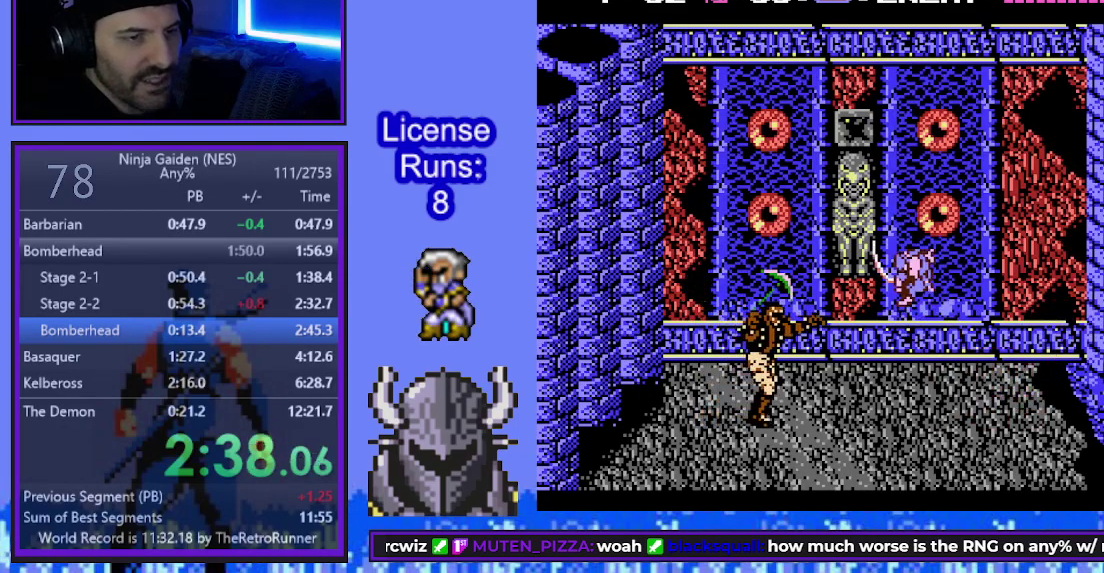
{"buttons": [], "events": [[67, "A", "up"], [67, "B", "up"], [367, "DPAD_UP", "up"], [417, "DPAD_LEFT", "up"]]}
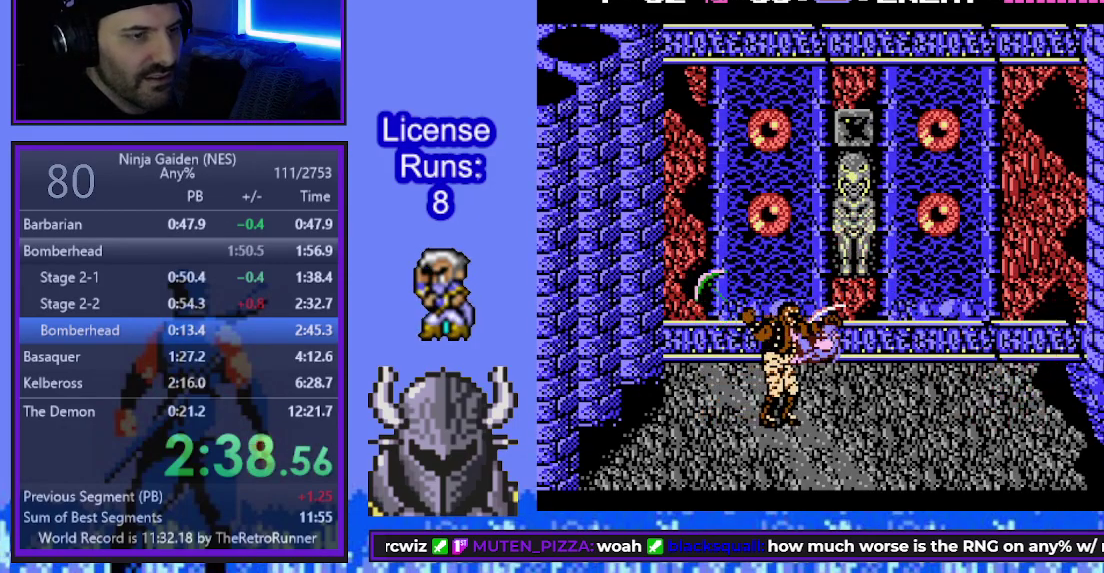
{"buttons": ["DPAD_LEFT"], "events": [[50, "B", "down"], [100, "A", "down"], [283, "A", "up"], [300, "B", "up"], [317, "DPAD_LEFT", "down"]]}
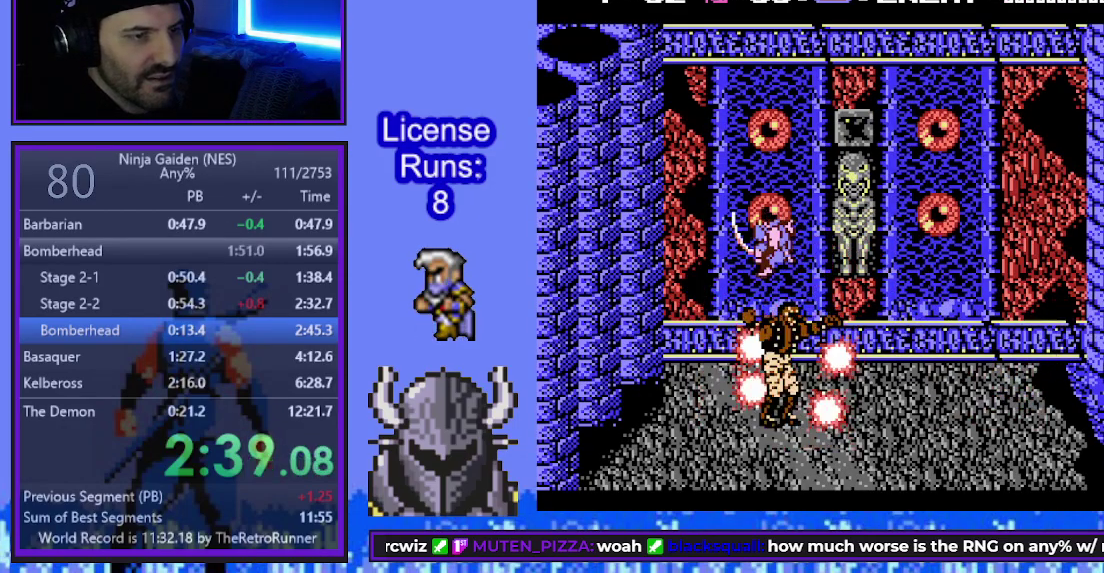
{"buttons": ["B", "DPAD_LEFT"], "events": [[300, "B", "down"]]}
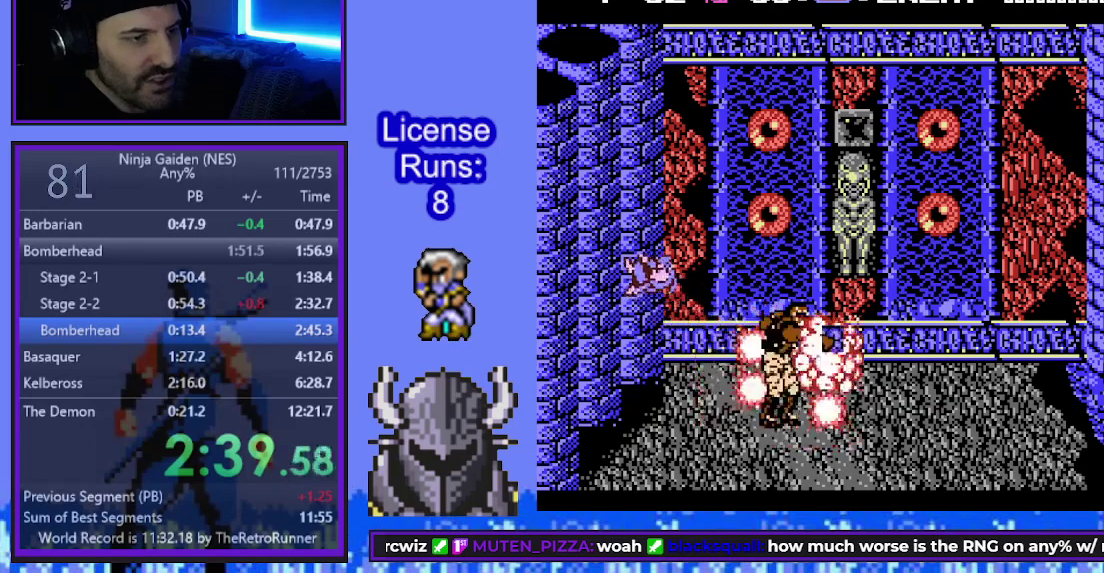
{"buttons": ["B", "DPAD_LEFT"], "events": [[100, "DPAD_LEFT", "up"], [100, "DPAD_RIGHT", "down"], [167, "DPAD_RIGHT", "up"], [183, "DPAD_LEFT", "down"], [367, "DPAD_UP", "down"], [400, "DPAD_LEFT", "up"], [417, "DPAD_RIGHT", "down"], [417, "DPAD_UP", "up"], [467, "DPAD_RIGHT", "up"], [483, "DPAD_LEFT", "down"]]}
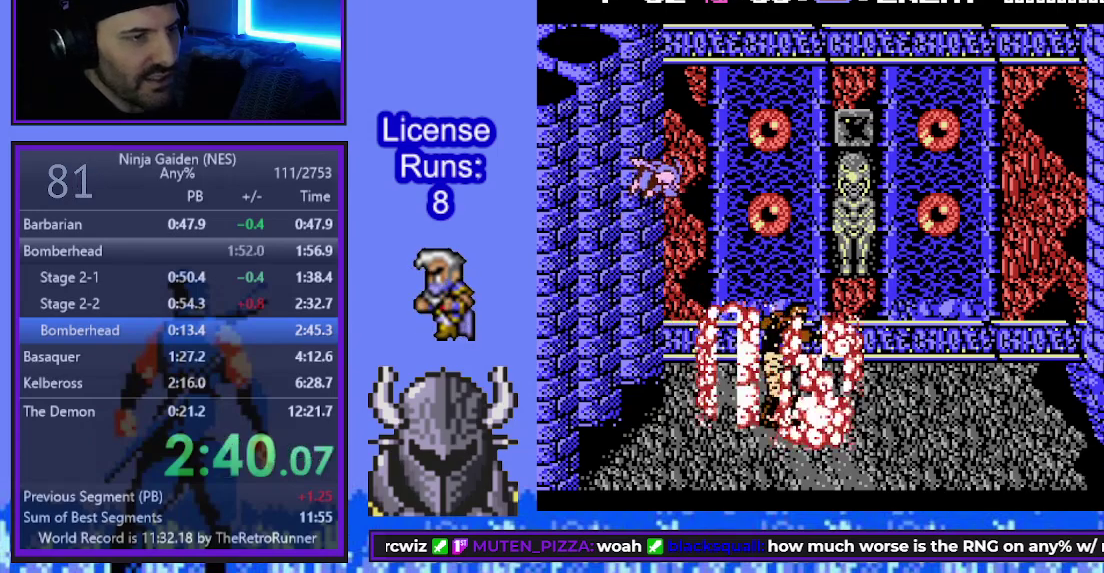
{"buttons": ["B", "DPAD_UP"], "events": [[50, "DPAD_UP", "down"], [100, "DPAD_LEFT", "up"], [167, "DPAD_LEFT", "down"], [183, "DPAD_UP", "up"], [233, "DPAD_UP", "down"], [300, "DPAD_LEFT", "up"], [317, "DPAD_RIGHT", "down"], [317, "DPAD_UP", "up"], [367, "DPAD_LEFT", "down"], [367, "DPAD_RIGHT", "up"], [450, "DPAD_UP", "down"], [500, "DPAD_LEFT", "up"]]}
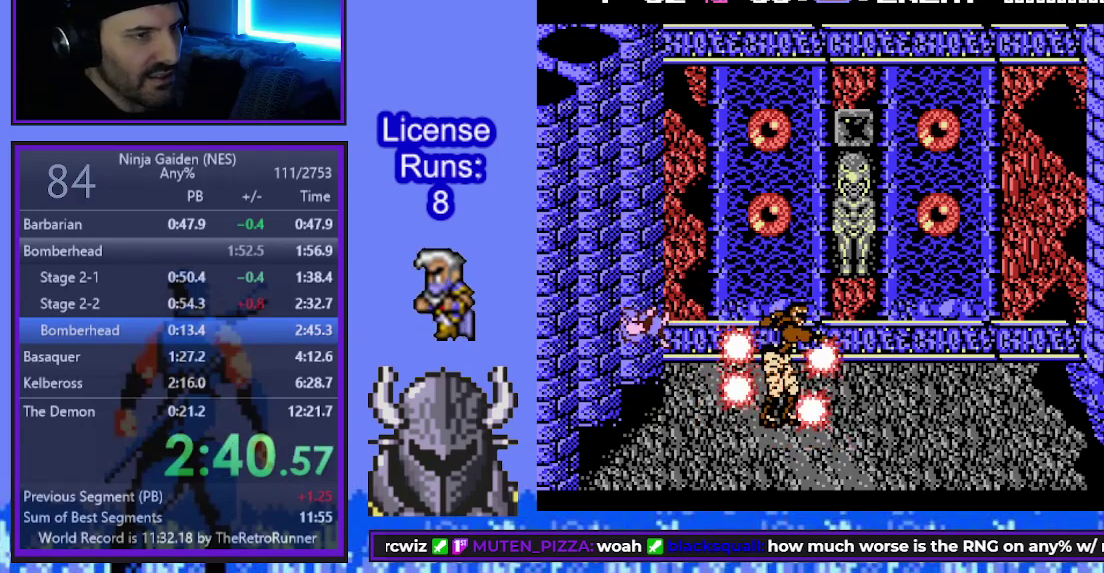
{"buttons": ["DPAD_LEFT"], "events": [[17, "DPAD_UP", "up"], [100, "DPAD_LEFT", "down"], [117, "B", "up"], [150, "DPAD_UP", "down"], [200, "DPAD_LEFT", "up"], [217, "DPAD_RIGHT", "down"], [217, "DPAD_UP", "up"], [467, "DPAD_RIGHT", "up"], [483, "DPAD_LEFT", "down"]]}
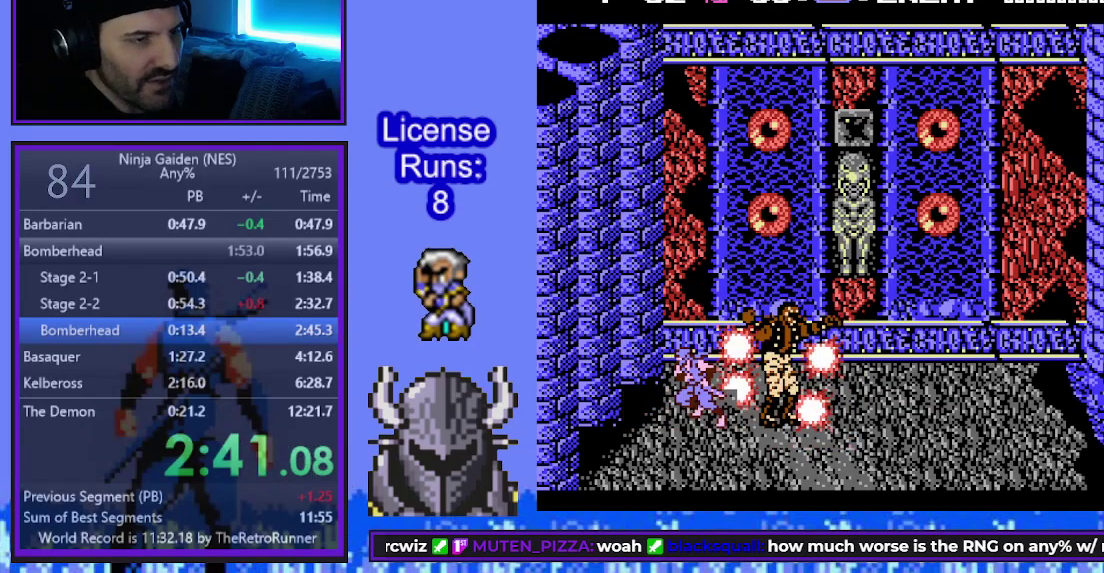
{"buttons": ["B", "DPAD_UP", "DPAD_LEFT"], "events": [[50, "B", "down"], [300, "DPAD_LEFT", "up"], [317, "DPAD_RIGHT", "down"], [367, "DPAD_RIGHT", "up"], [383, "DPAD_LEFT", "down"], [500, "DPAD_UP", "down"]]}
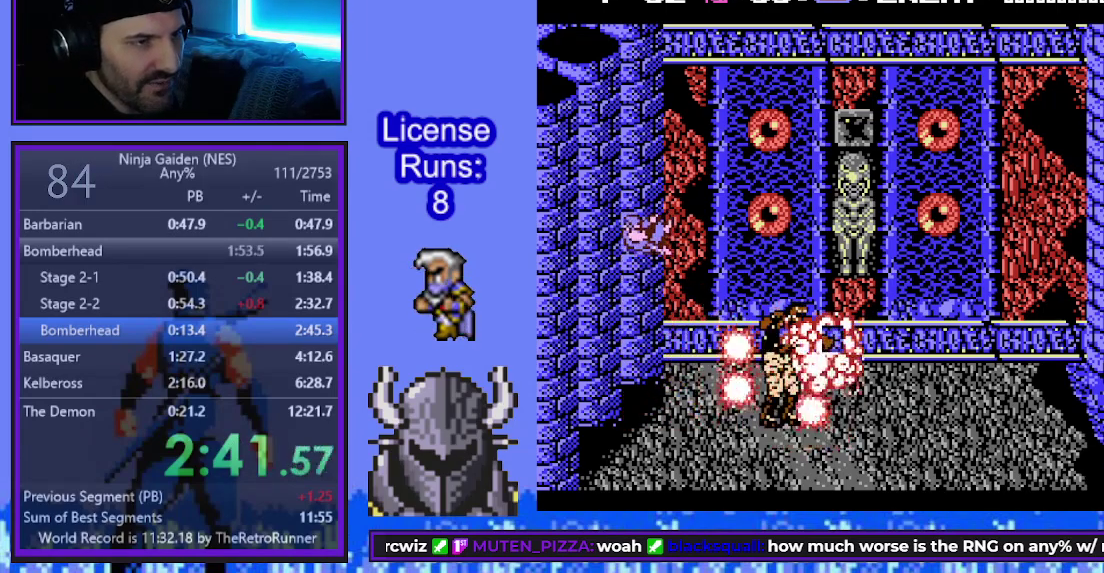
{"buttons": ["B", "DPAD_UP", "DPAD_LEFT"], "events": [[100, "DPAD_UP", "up"], [267, "DPAD_LEFT", "up"], [267, "DPAD_RIGHT", "down"], [350, "DPAD_LEFT", "down"], [350, "DPAD_RIGHT", "up"], [350, "DPAD_UP", "down"]]}
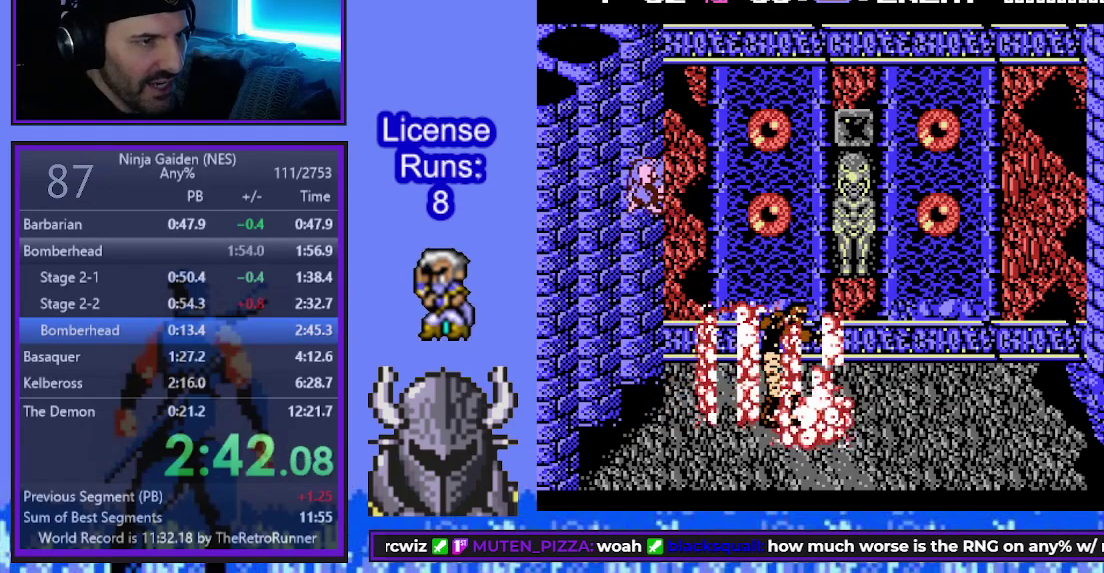
{"buttons": ["B", "DPAD_UP", "DPAD_LEFT"], "events": [[17, "DPAD_UP", "up"], [150, "DPAD_UP", "down"], [200, "DPAD_LEFT", "up"], [200, "DPAD_RIGHT", "down"], [200, "DPAD_UP", "up"], [267, "DPAD_LEFT", "down"], [267, "DPAD_RIGHT", "up"], [450, "DPAD_UP", "down"]]}
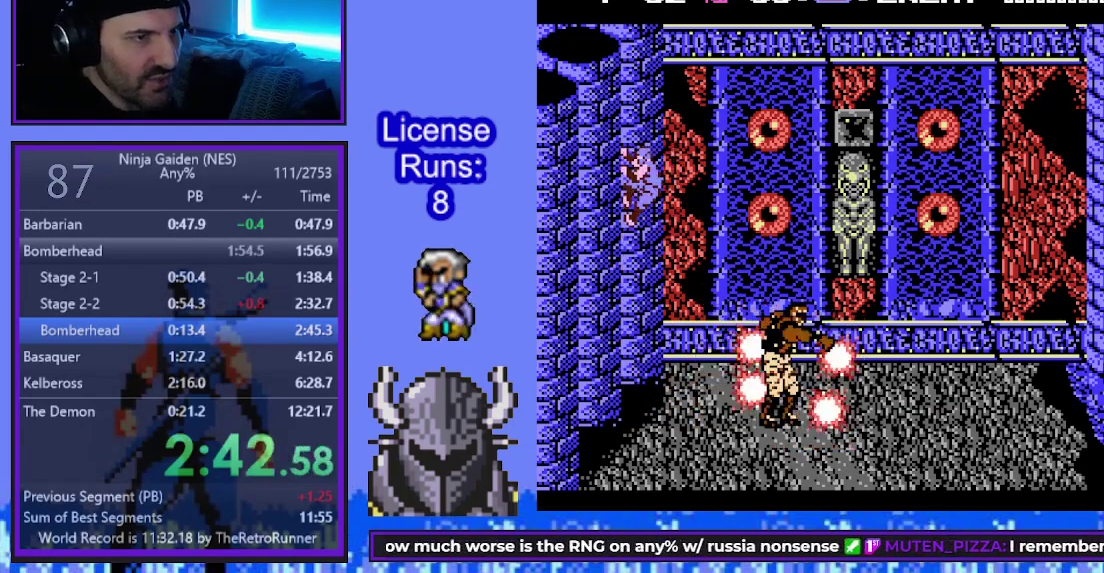
{"buttons": [], "events": [[17, "DPAD_LEFT", "up"], [33, "DPAD_UP", "up"], [100, "DPAD_LEFT", "down"], [467, "B", "up"], [467, "DPAD_LEFT", "up"]]}
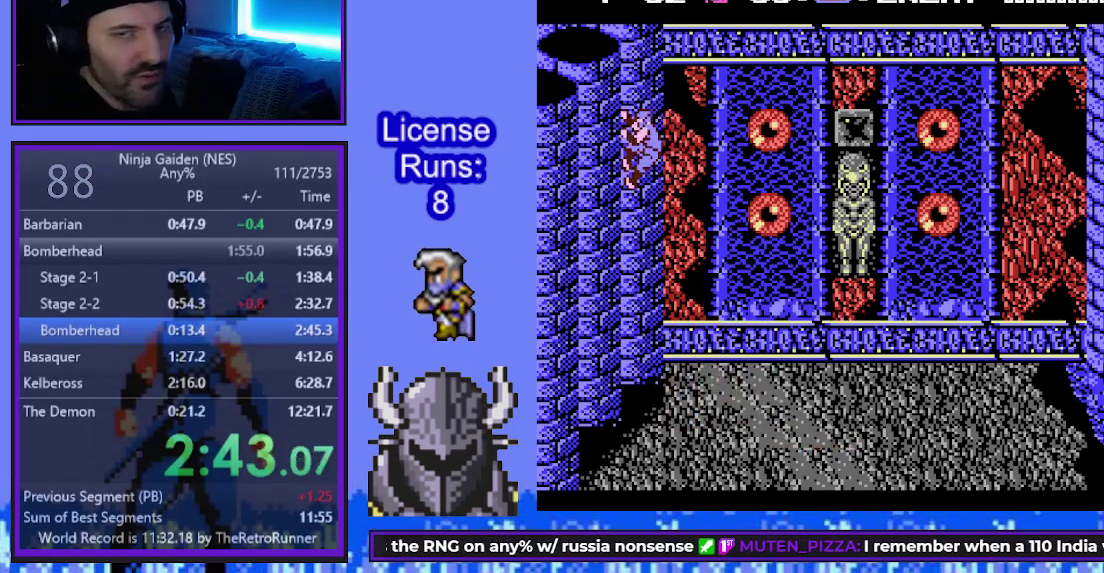
{"buttons": [], "events": []}
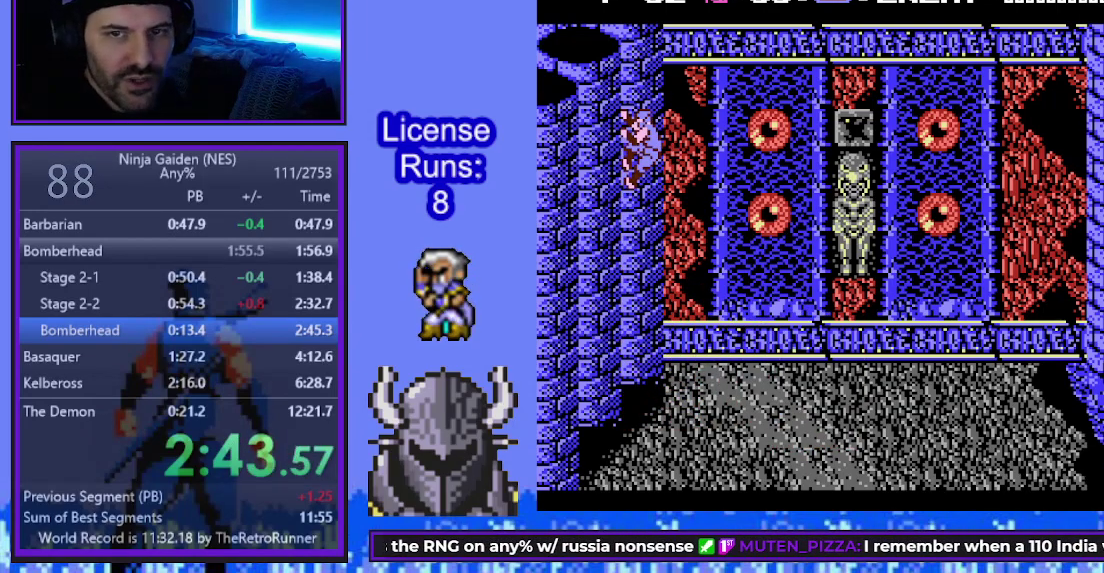
{"buttons": [], "events": []}
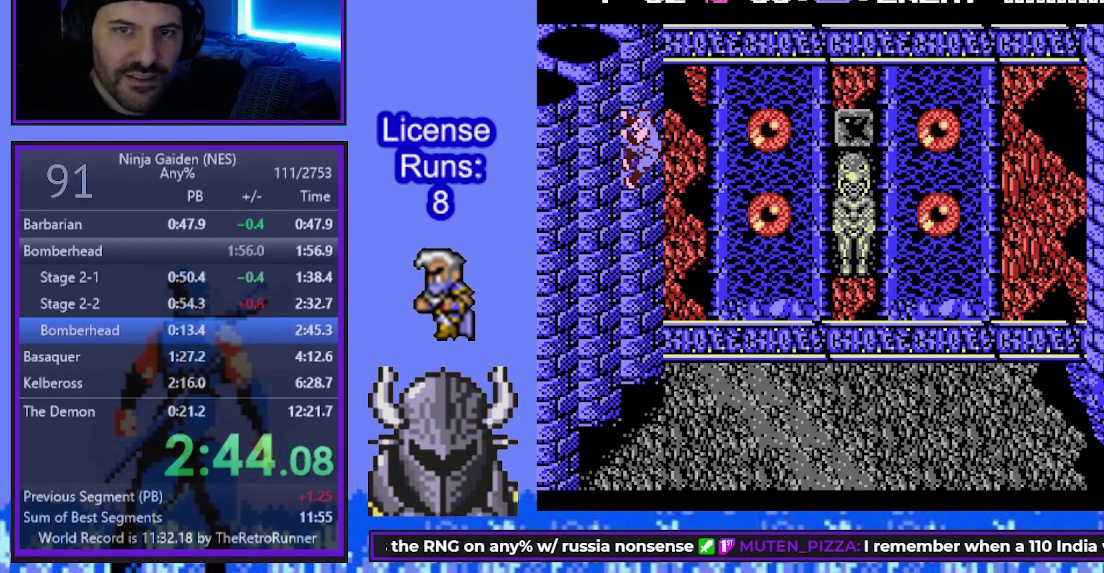
{"buttons": [], "events": []}
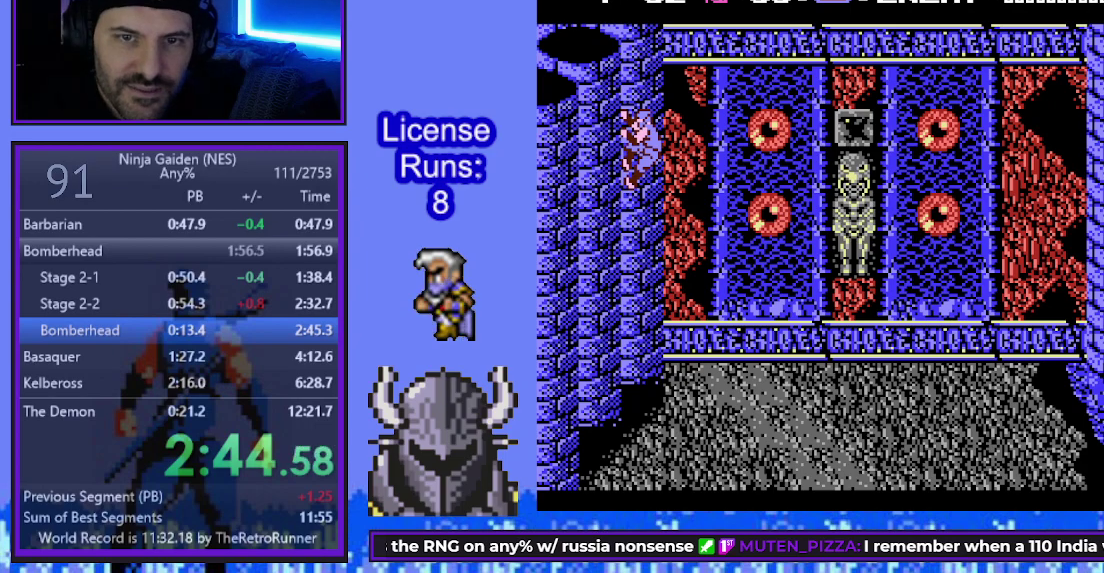
{"buttons": [], "events": []}
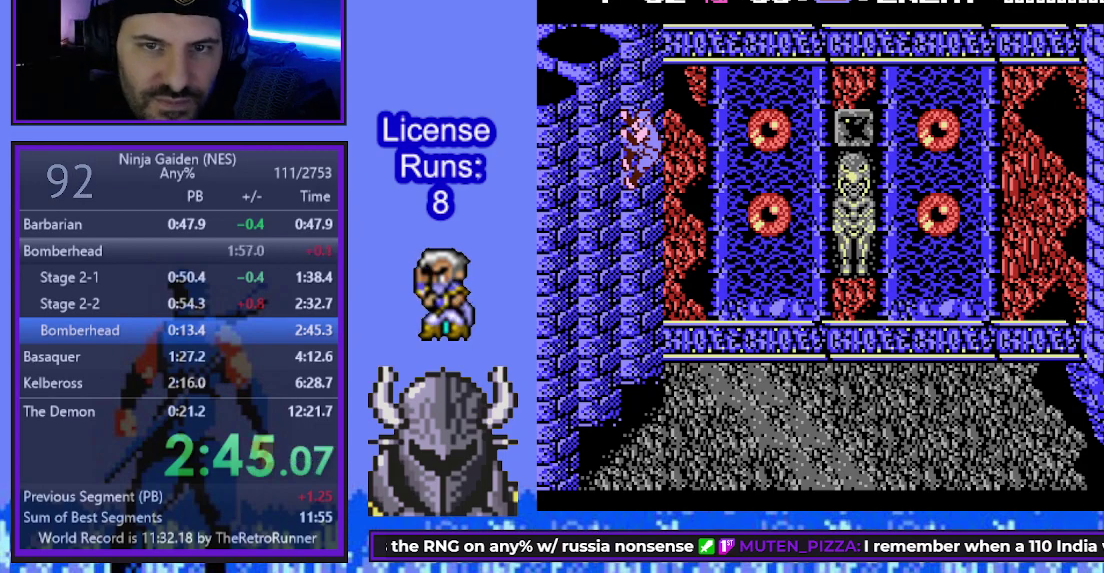
{"buttons": [], "events": []}
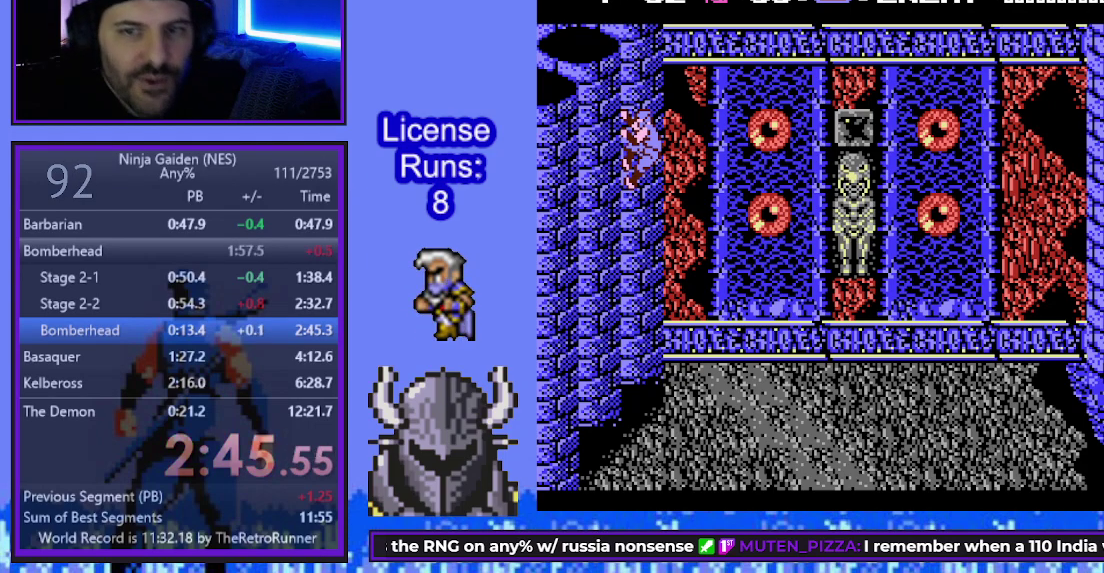
{"buttons": [], "events": []}